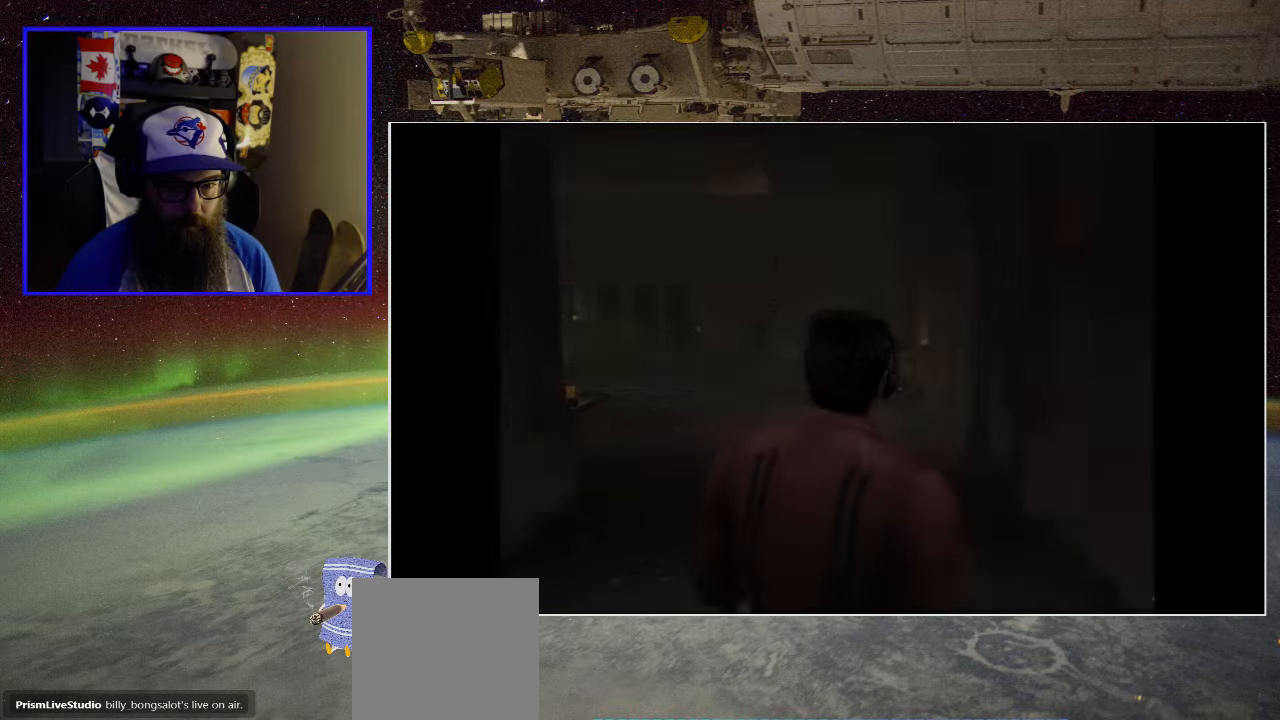
Gameplay with a controller (Xbox layout); each line is a JSON object with the inputs held at the frame after it. "events" lists button and stick changes between this image and that frame as [ms after this image, input, new state], when the widget could be followed in between.
{"buttons": [], "left_stick": "up", "right_stick": "center", "events": [[134, "left_stick", "up"]]}
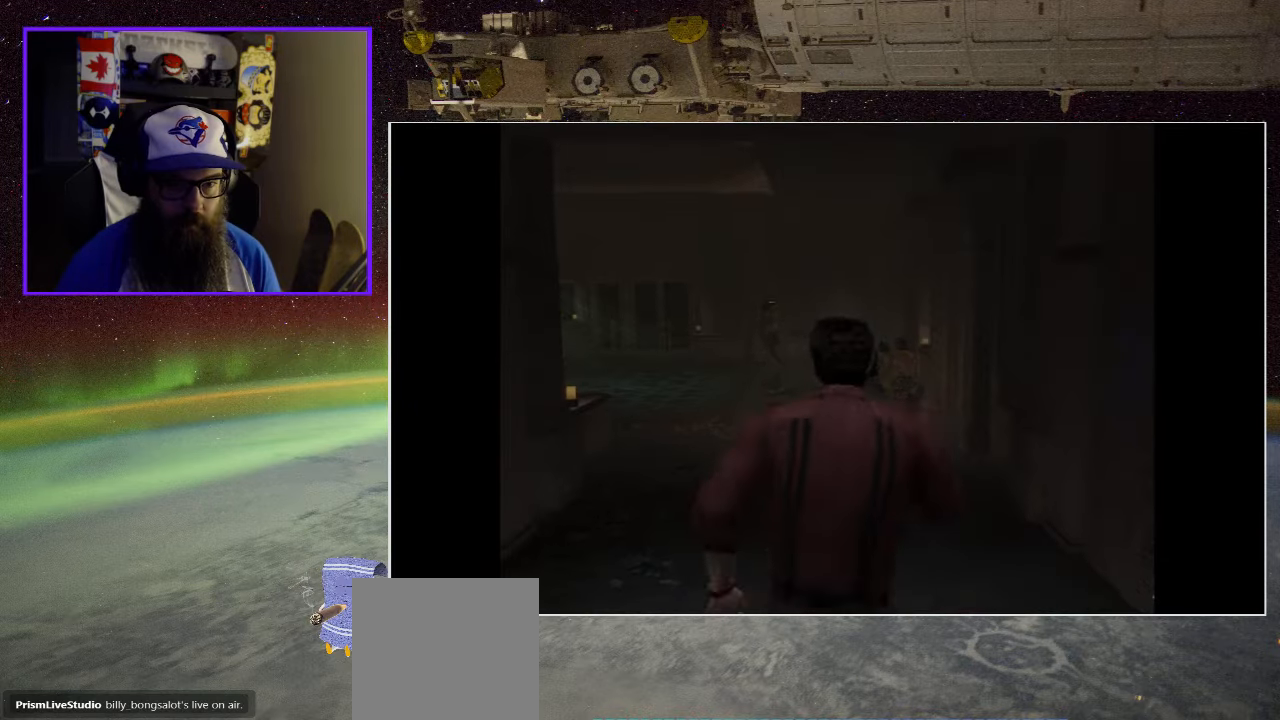
{"buttons": [], "left_stick": "up", "right_stick": "center", "events": []}
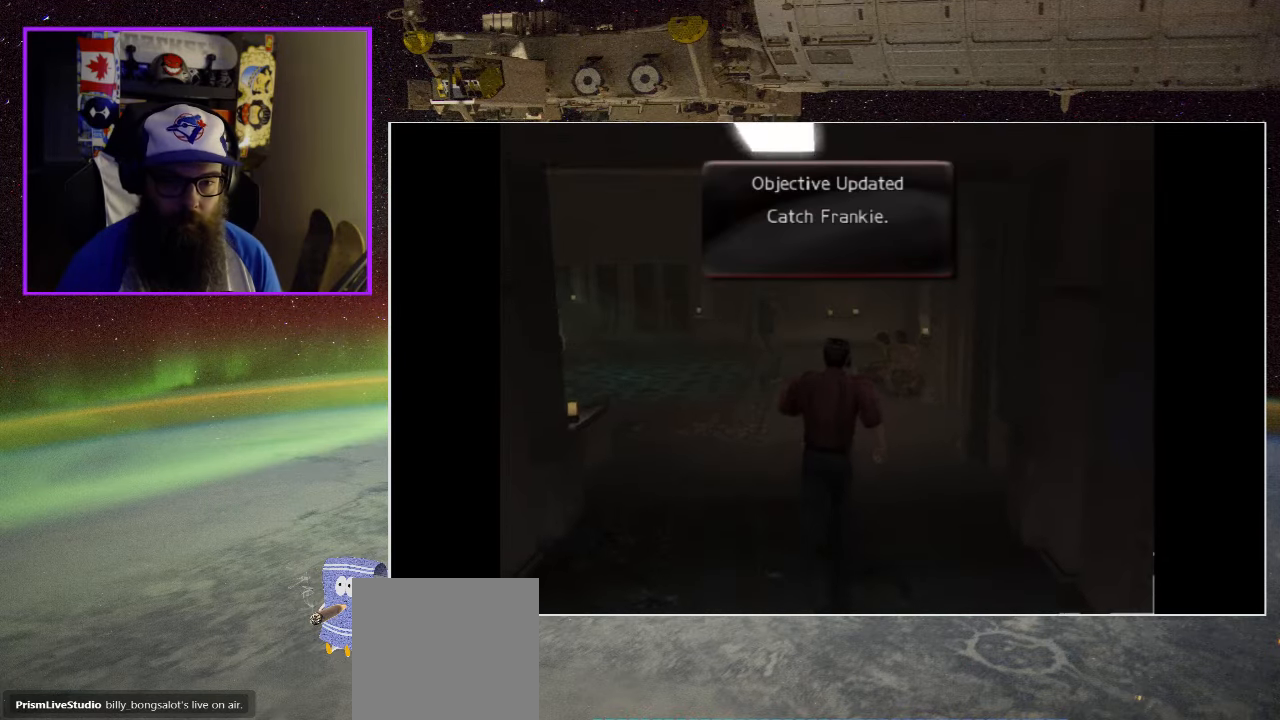
{"buttons": [], "left_stick": "up", "right_stick": "center", "events": []}
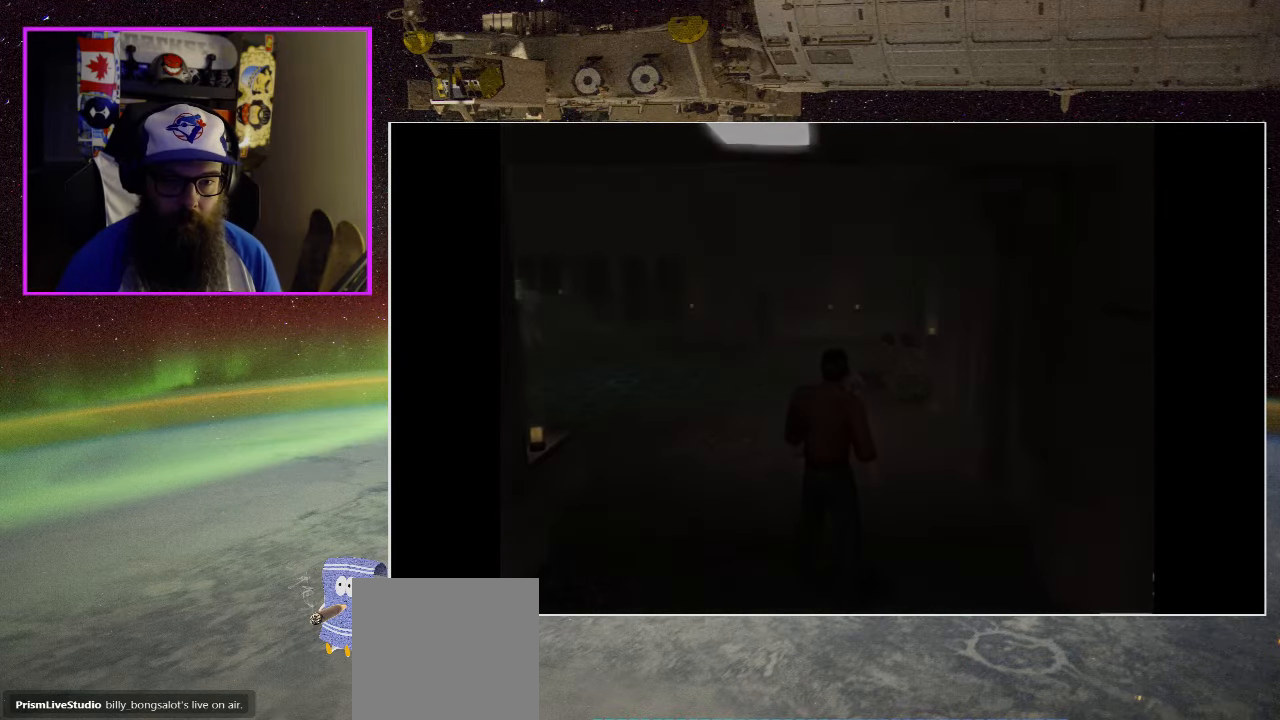
{"buttons": [], "left_stick": "center", "right_stick": "center", "events": [[200, "left_stick", "center"]]}